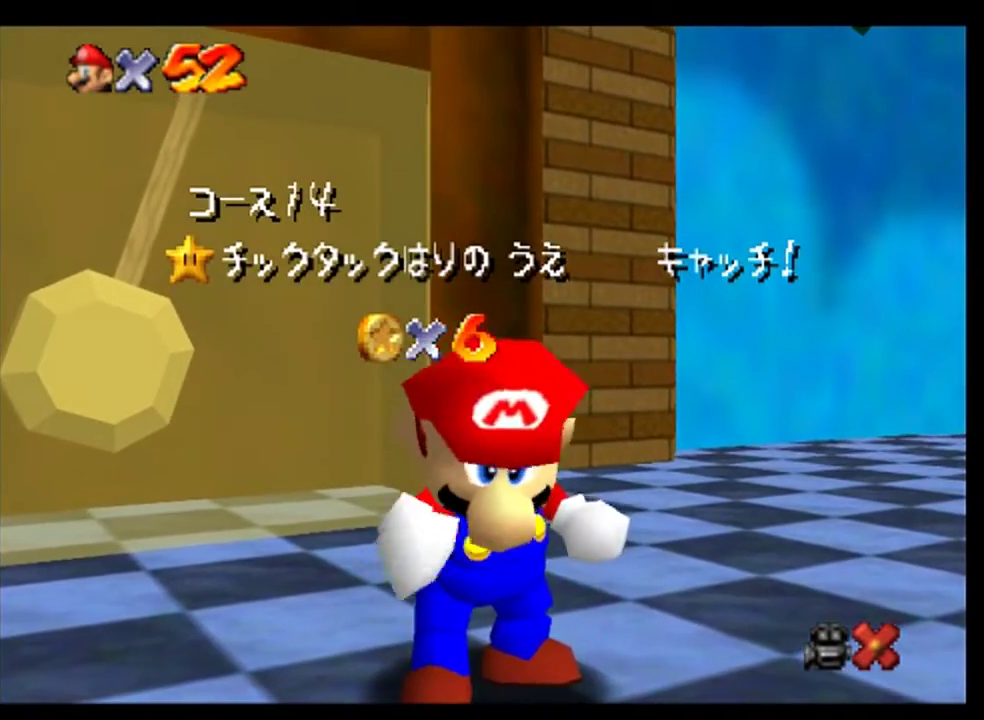
Gameplay with a controller (Nintendo layout); each line is a JSON object with the inputs held at the frame after it. "events" lists button and stick changes between this image and that frame as [ms after this image, input, new state], when the widget could be followed in between. This overlay highlights the sticks when they move; stick clicks (L3) are not distinguishable. Not read: L1 L3 R1 R3.
{"buttons": [], "left_stick": "center", "events": [[100, "A", "down"], [167, "A", "up"]]}
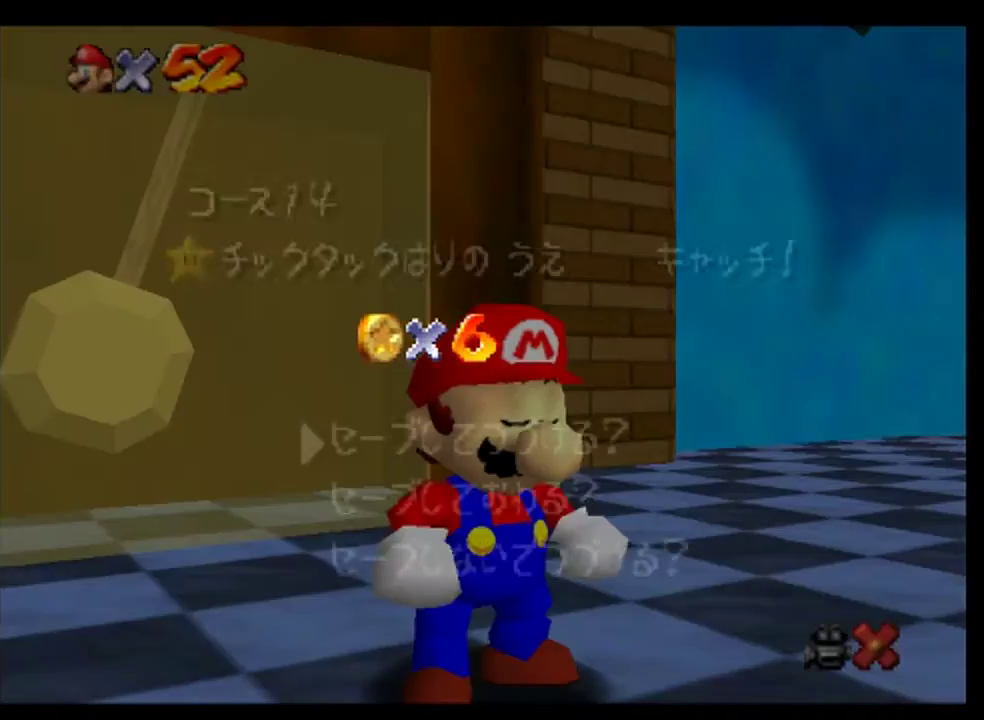
{"buttons": [], "left_stick": "center", "events": [[267, "A", "down"], [333, "A", "up"]]}
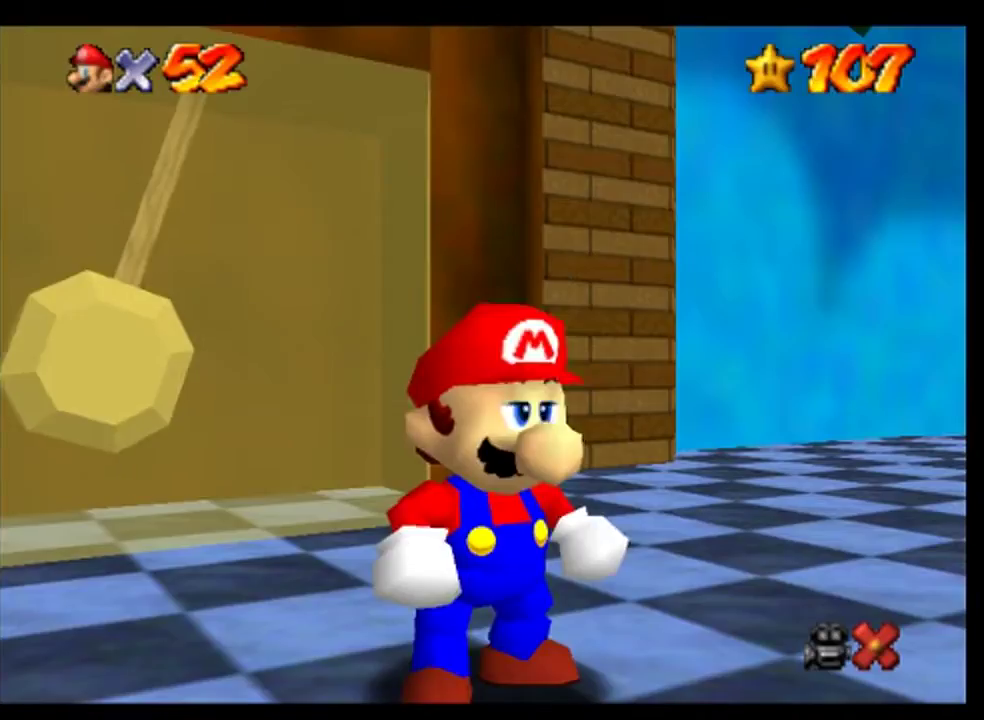
{"buttons": [], "left_stick": "up", "events": [[167, "left_stick", "up"], [267, "left_stick", "up-left"], [433, "A", "down"], [500, "A", "up"], [500, "left_stick", "up"]]}
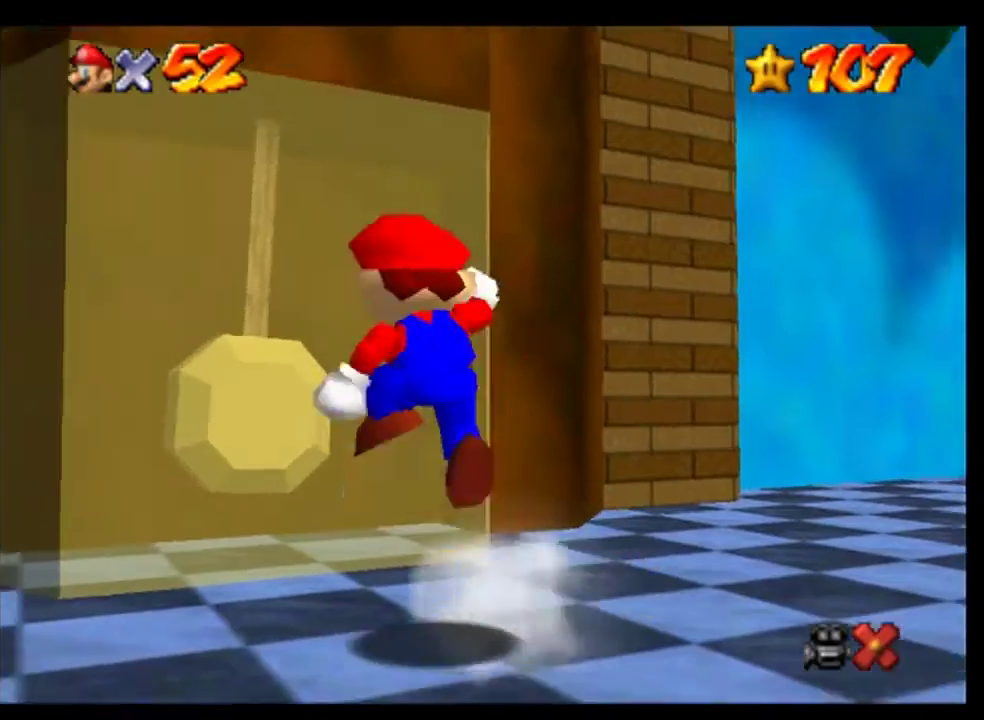
{"buttons": ["A"], "left_stick": "up", "events": [[67, "left_stick", "center"], [300, "left_stick", "up"], [467, "A", "down"]]}
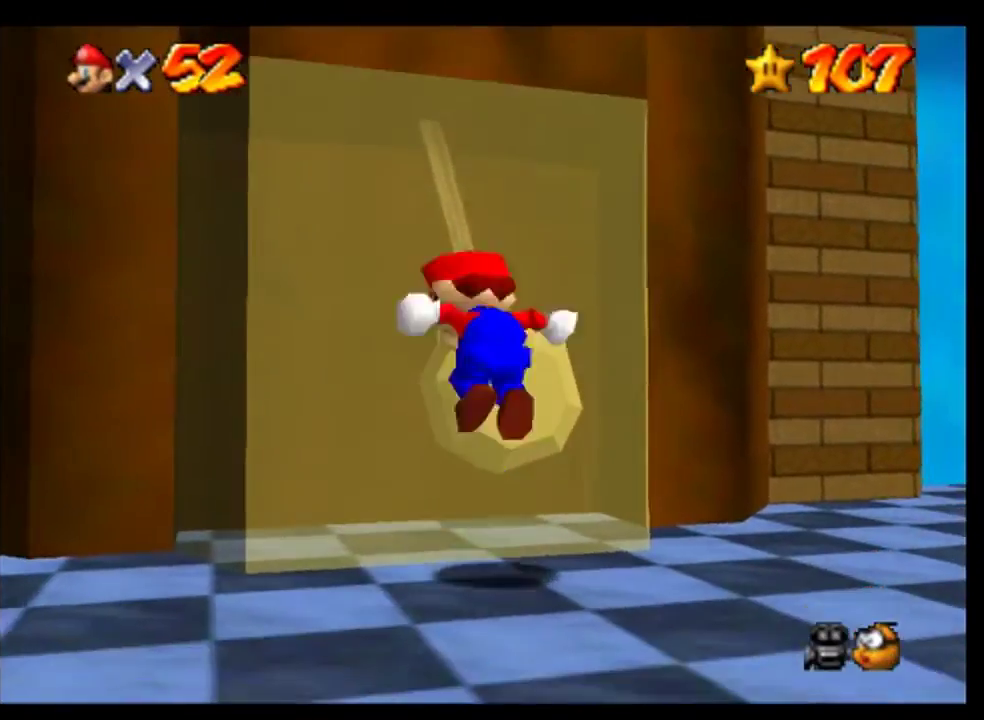
{"buttons": [], "left_stick": "center", "events": [[200, "left_stick", "up-left"], [233, "A", "up"], [467, "left_stick", "center"]]}
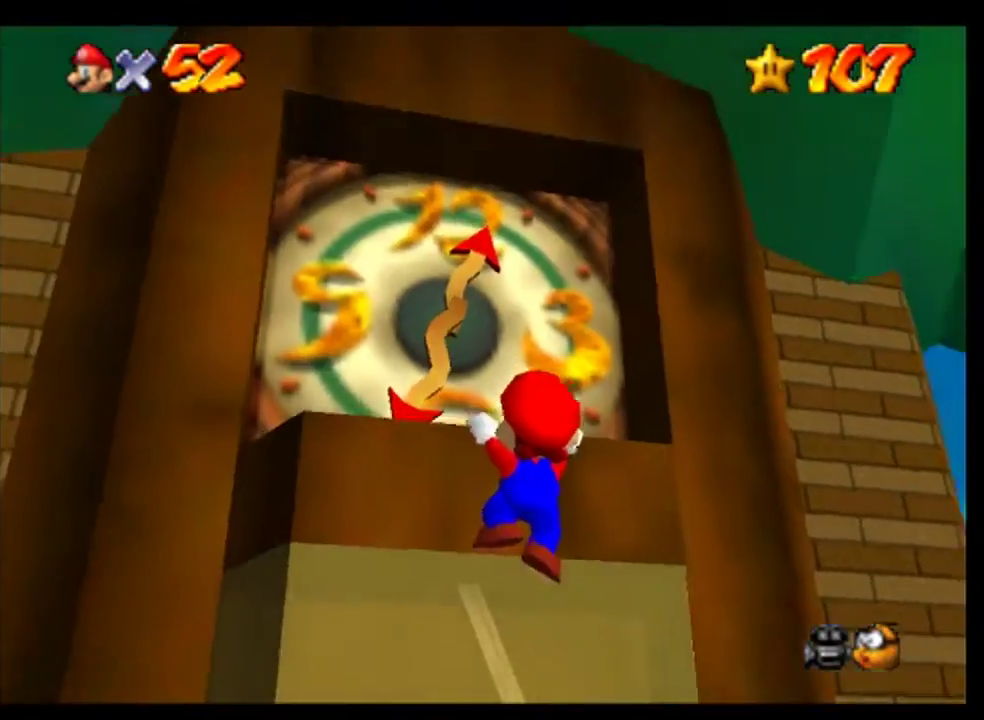
{"buttons": [], "left_stick": "center", "events": [[33, "A", "down"], [167, "A", "up"]]}
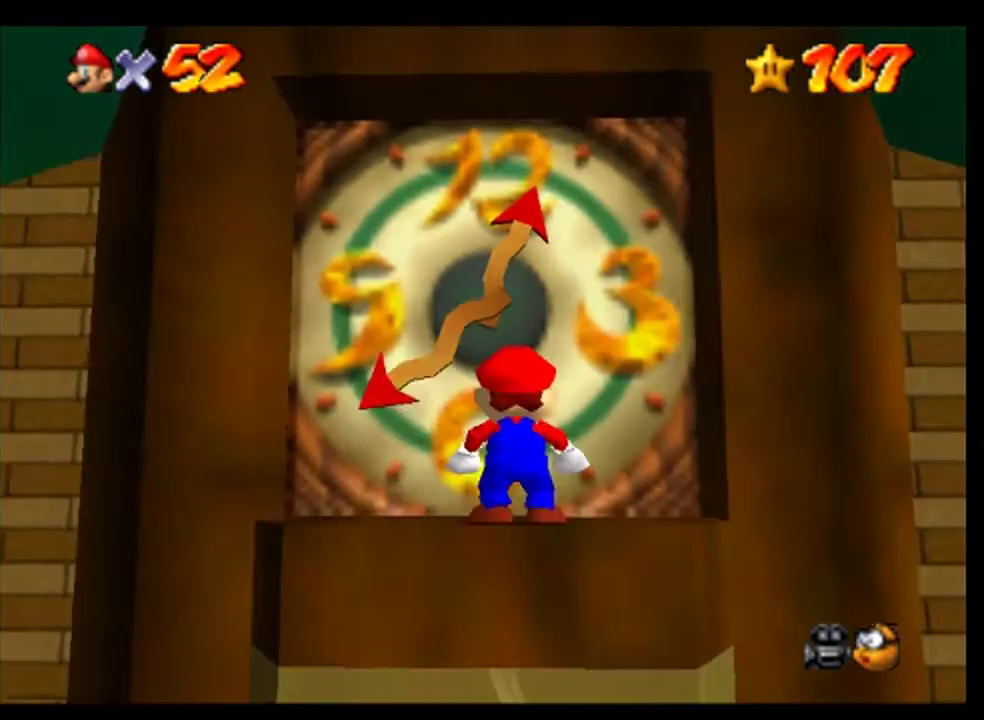
{"buttons": [], "left_stick": "center", "events": []}
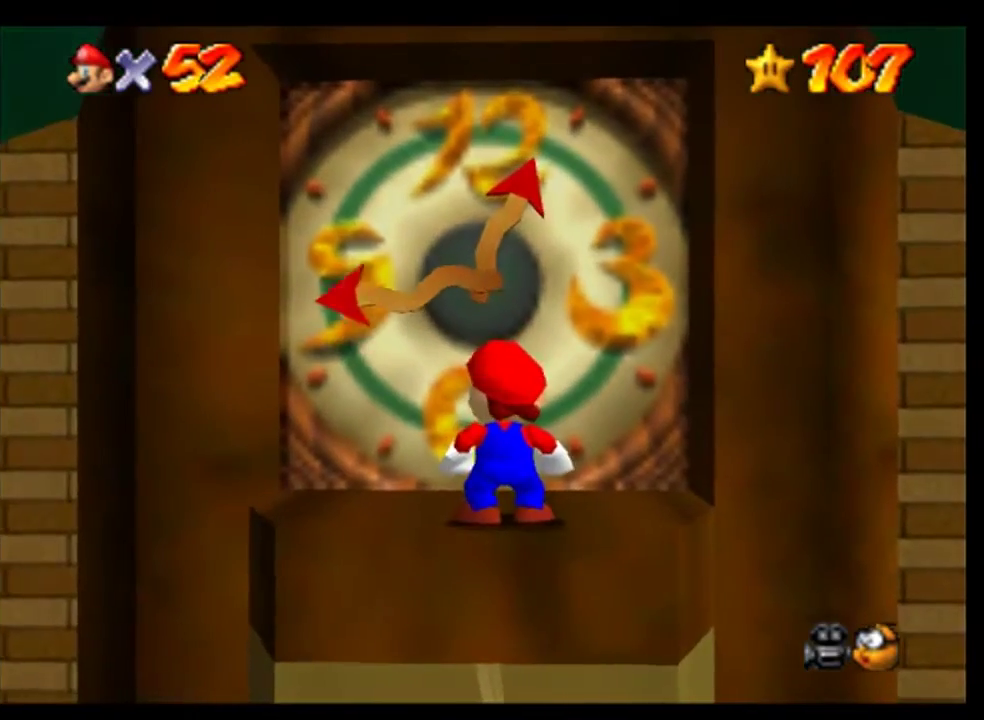
{"buttons": [], "left_stick": "center", "events": []}
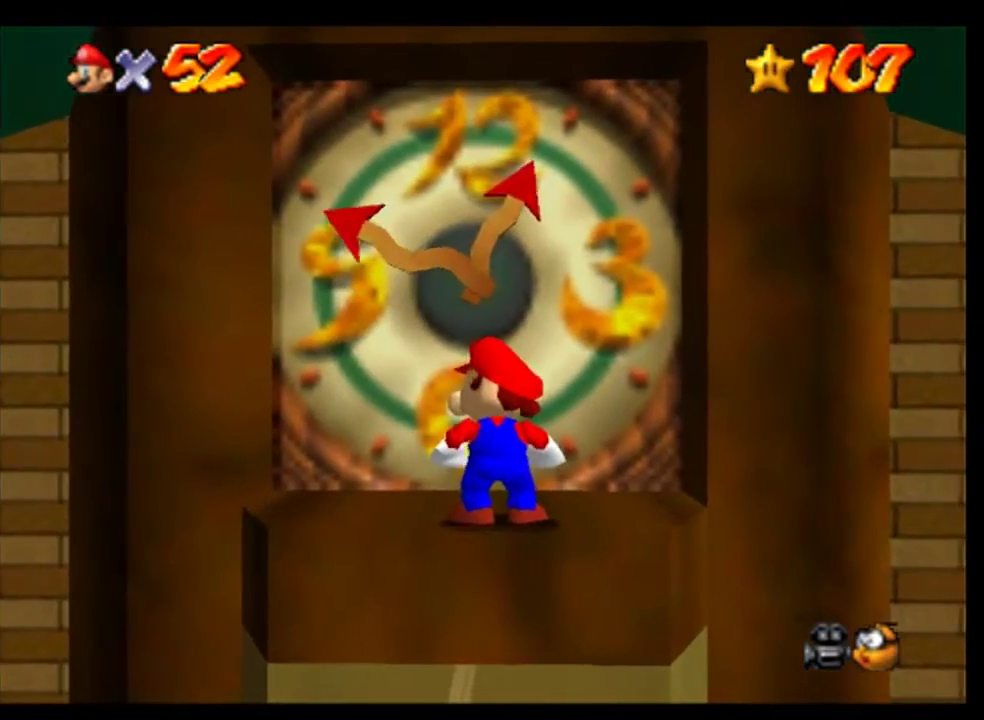
{"buttons": [], "left_stick": "up", "events": [[500, "left_stick", "up"]]}
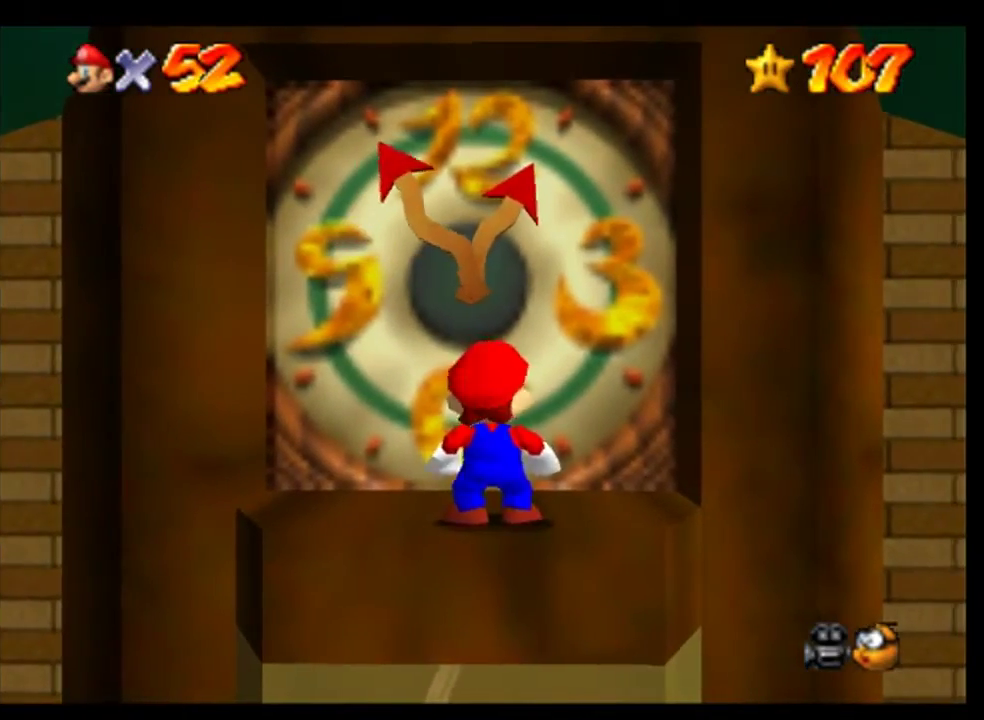
{"buttons": [], "left_stick": "up", "events": []}
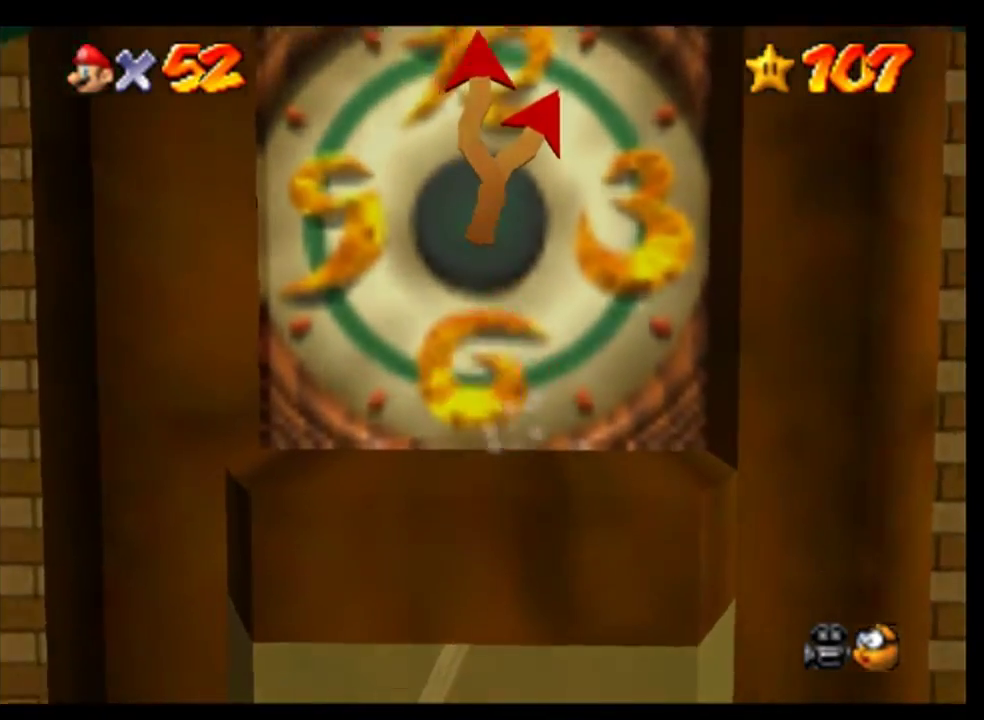
{"buttons": [], "left_stick": "center", "events": [[433, "left_stick", "center"]]}
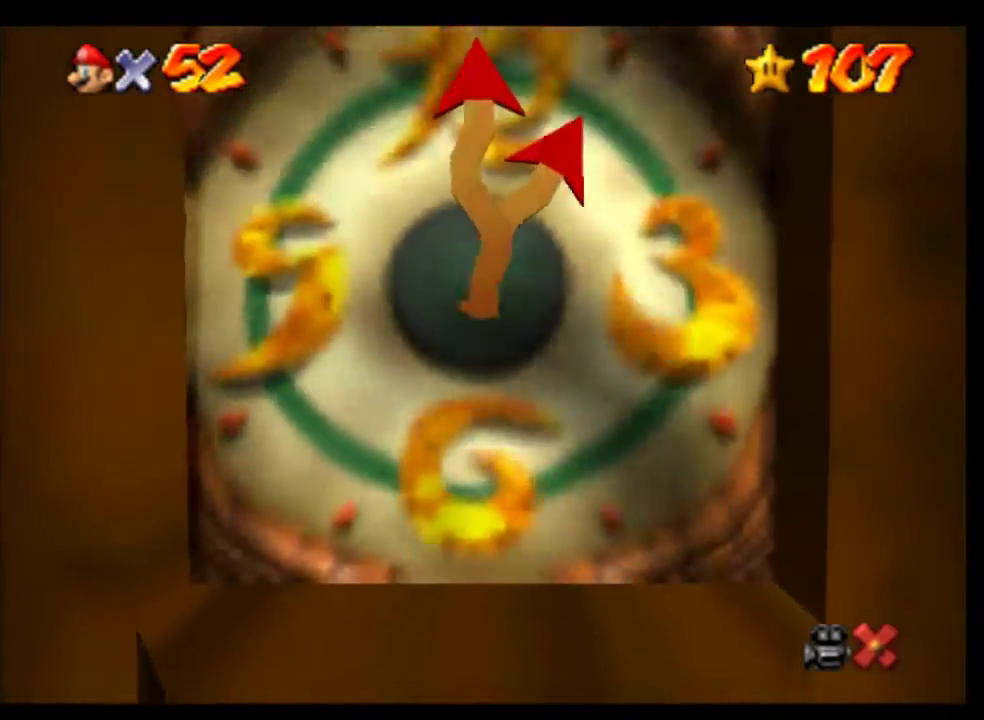
{"buttons": [], "left_stick": "center", "events": []}
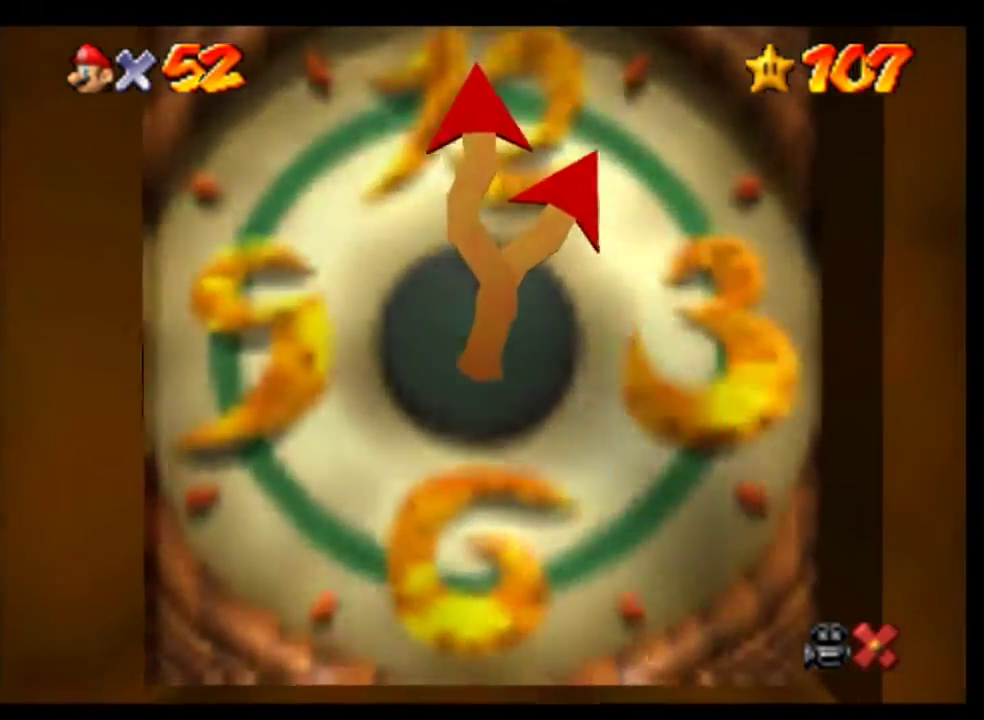
{"buttons": [], "left_stick": "center", "events": []}
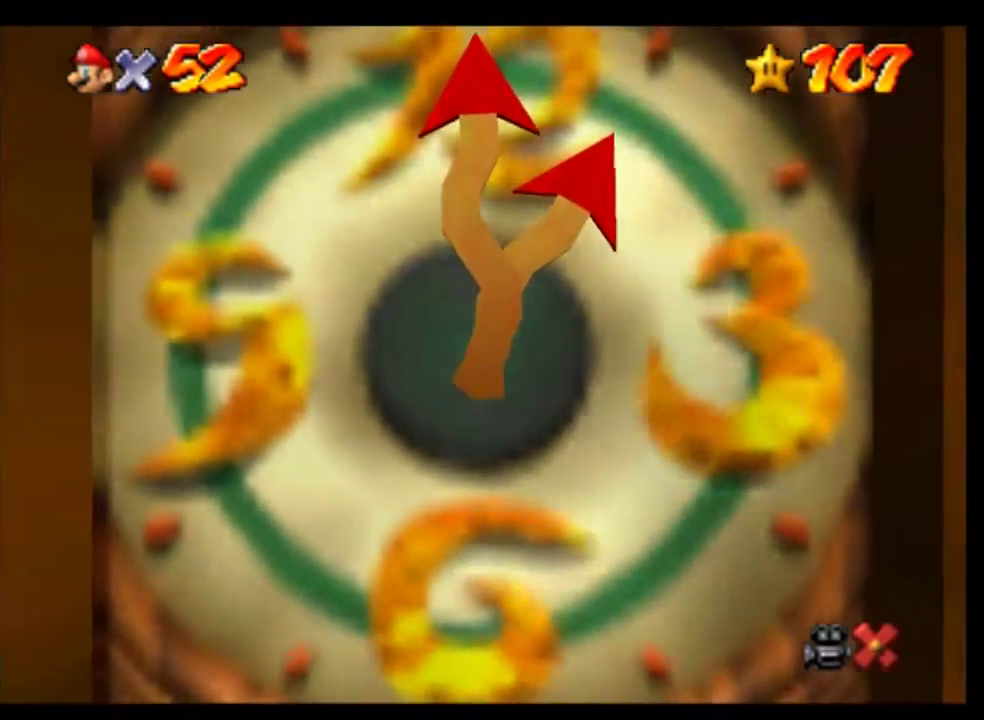
{"buttons": ["A"], "left_stick": "center", "events": [[67, "A", "down"], [133, "A", "up"], [233, "A", "down"], [367, "A", "up"], [467, "A", "down"]]}
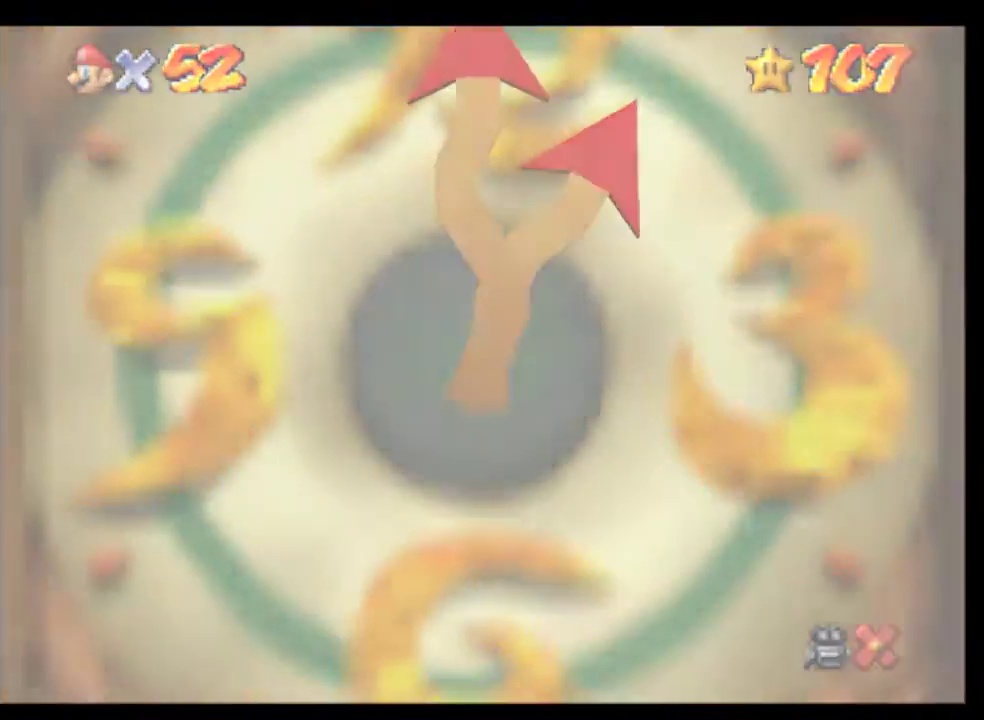
{"buttons": [], "left_stick": "center", "events": [[100, "A", "up"], [200, "A", "down"], [267, "A", "up"], [433, "A", "down"], [500, "A", "up"]]}
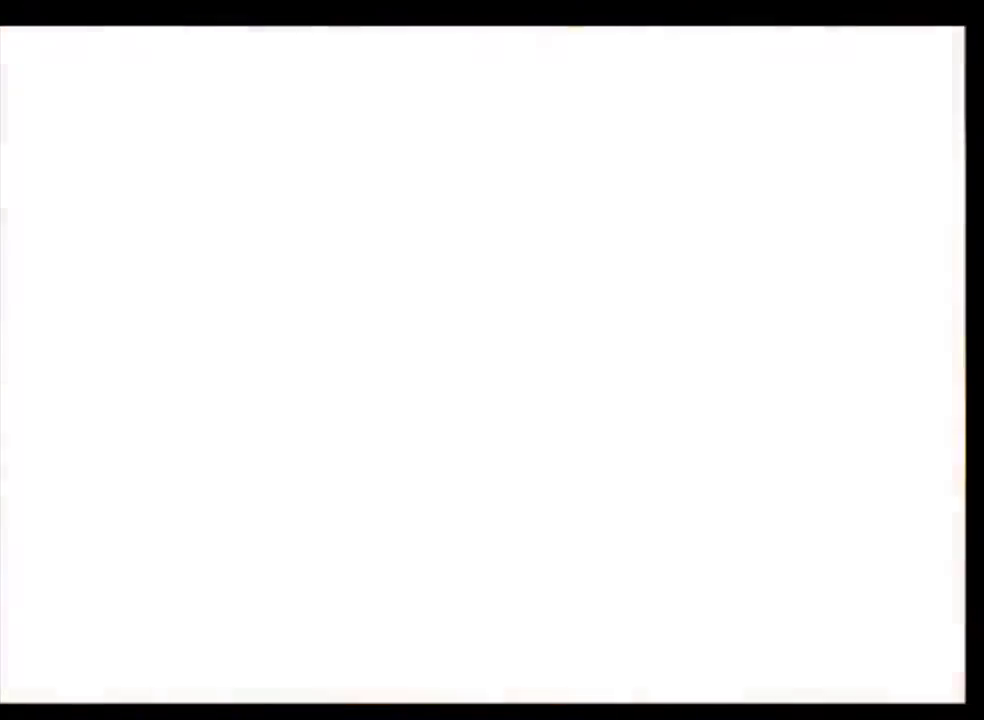
{"buttons": ["A"], "left_stick": "center", "events": [[133, "A", "down"], [200, "A", "up"], [333, "A", "down"], [400, "A", "up"], [500, "A", "down"]]}
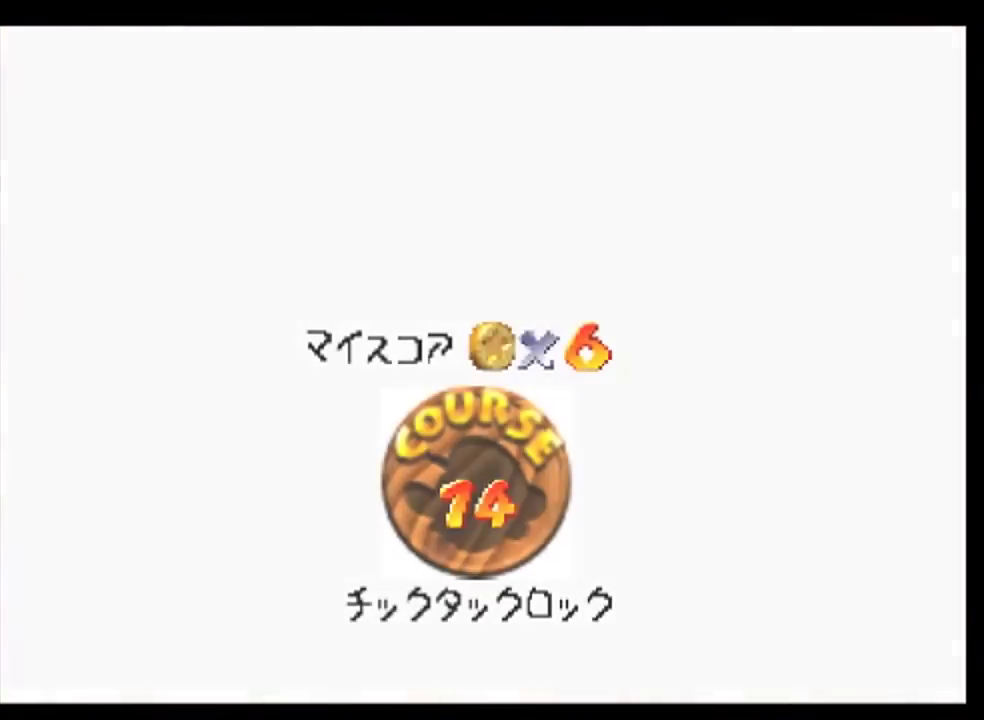
{"buttons": ["A"], "left_stick": "center", "events": [[67, "A", "up"], [500, "A", "down"]]}
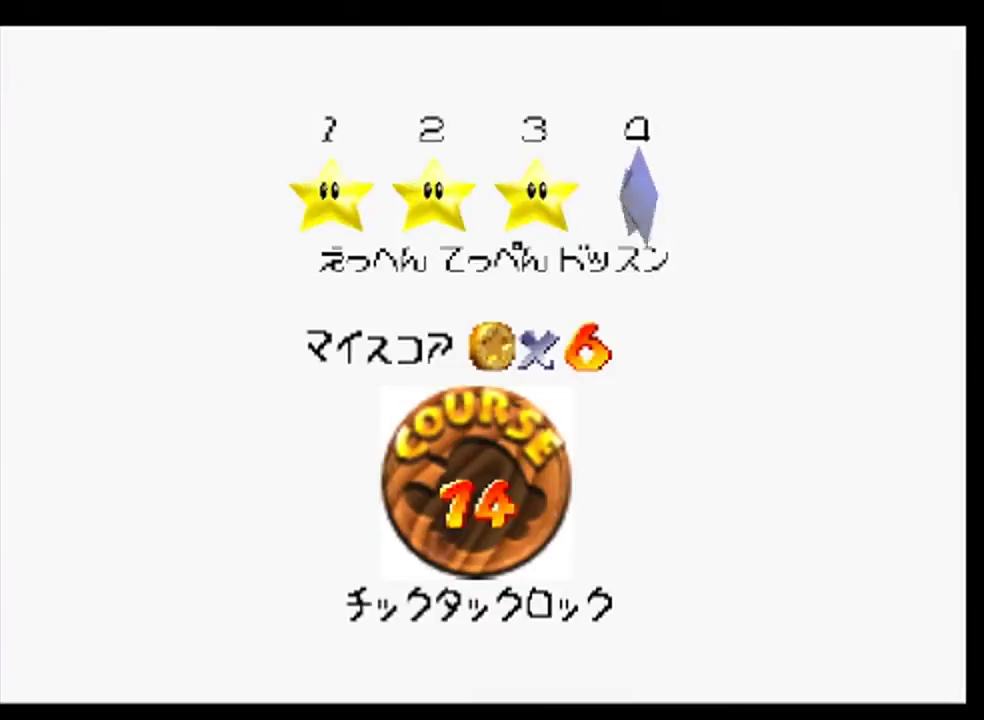
{"buttons": [], "left_stick": "center", "events": [[100, "A", "up"], [333, "A", "down"], [467, "A", "up"]]}
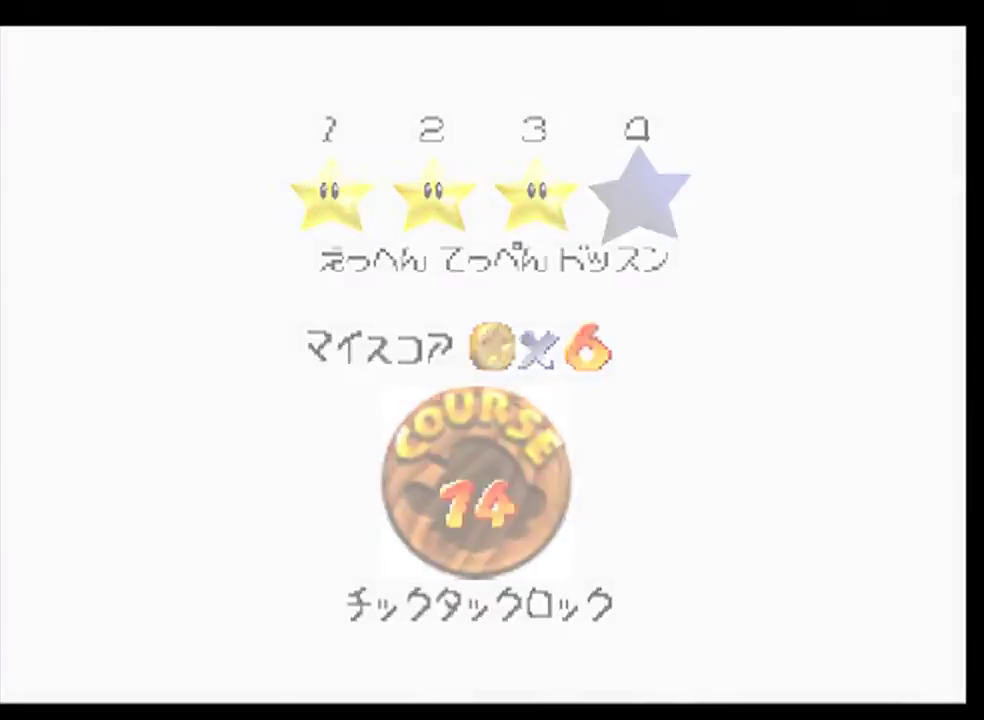
{"buttons": [], "left_stick": "center", "events": []}
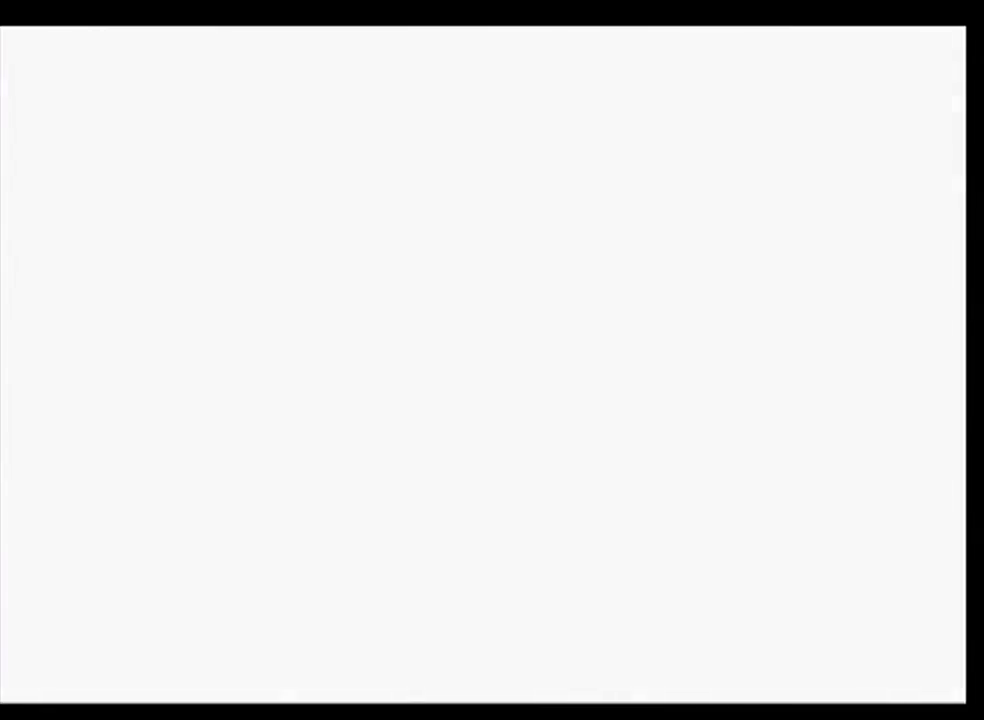
{"buttons": [], "left_stick": "center", "events": []}
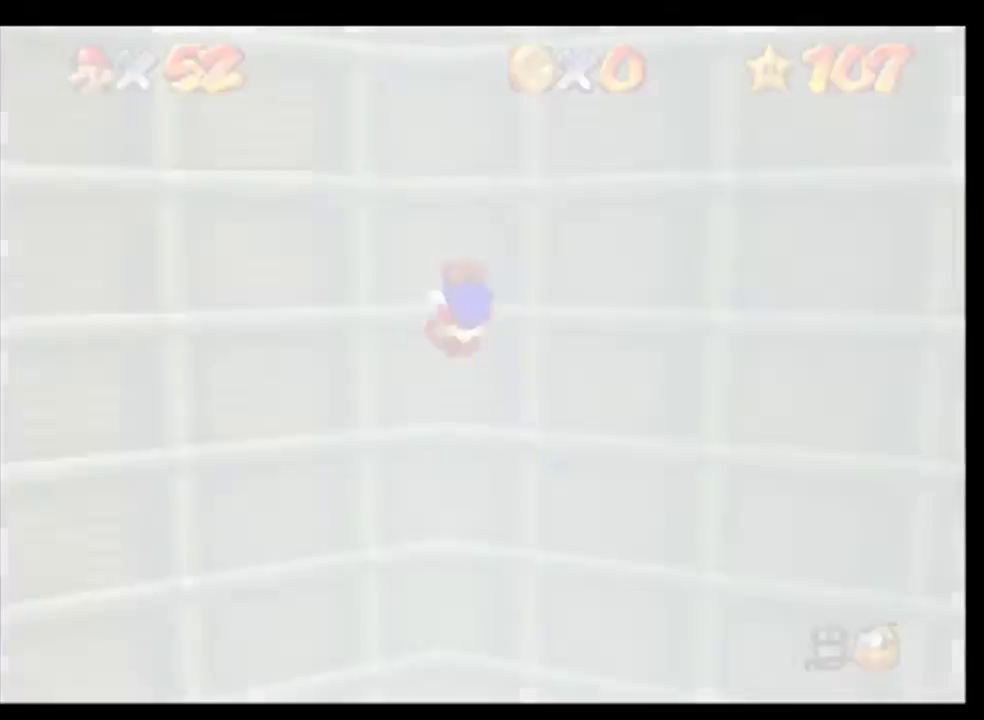
{"buttons": [], "left_stick": "center", "events": [[267, "C_DOWN", "down"], [267, "C_LEFT", "down"], [333, "C_DOWN", "up"], [367, "C_LEFT", "up"]]}
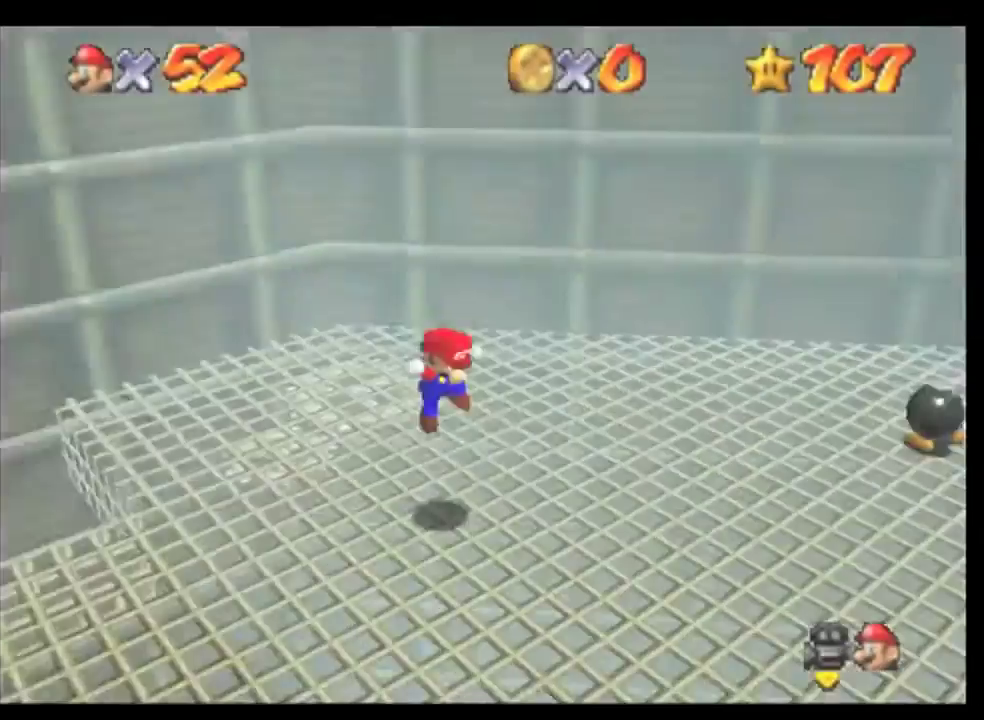
{"buttons": [], "left_stick": "up-right", "events": [[33, "left_stick", "right"], [233, "C_LEFT", "down"], [333, "C_LEFT", "up"], [467, "left_stick", "up-right"]]}
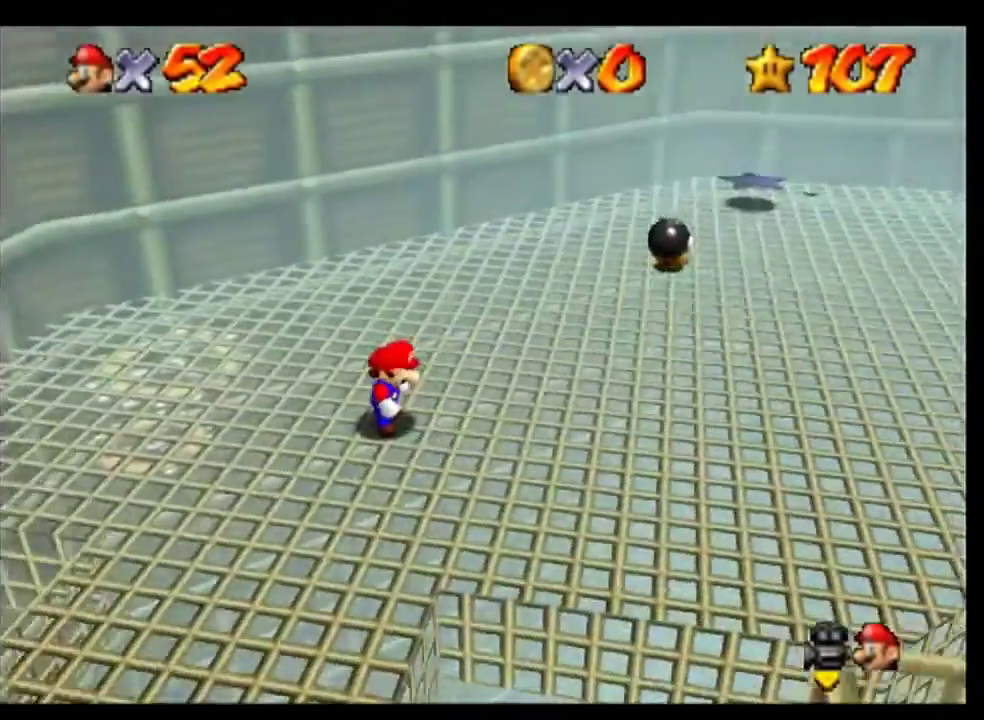
{"buttons": [], "left_stick": "up", "events": [[200, "left_stick", "up"]]}
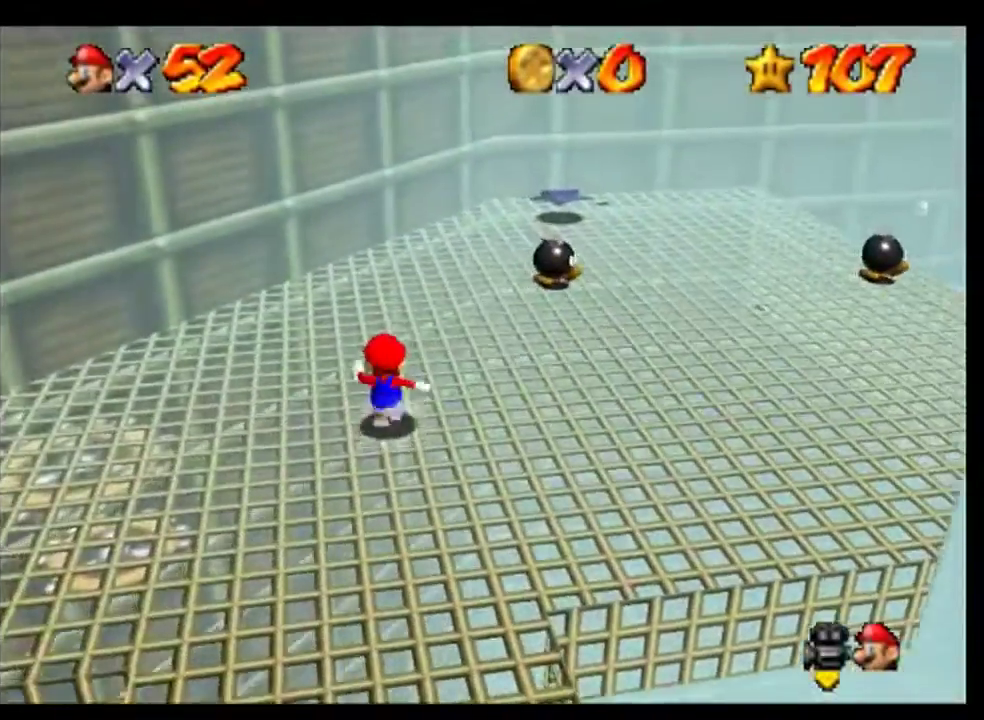
{"buttons": [], "left_stick": "up", "events": [[200, "left_stick", "up-right"], [400, "left_stick", "up"]]}
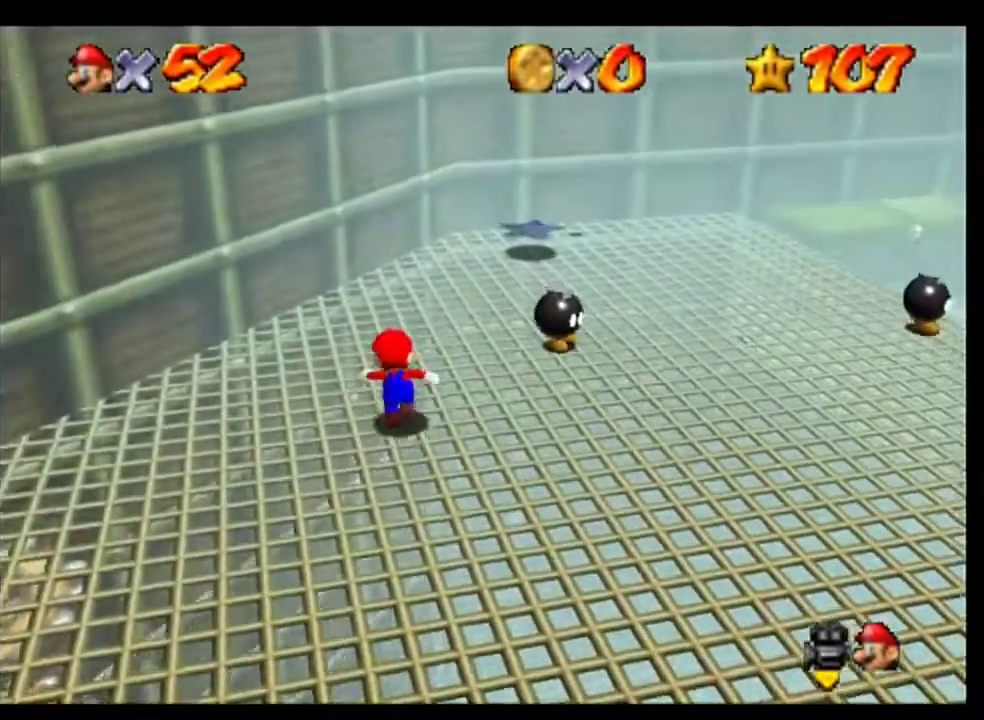
{"buttons": [], "left_stick": "up-right", "events": [[100, "left_stick", "up-right"]]}
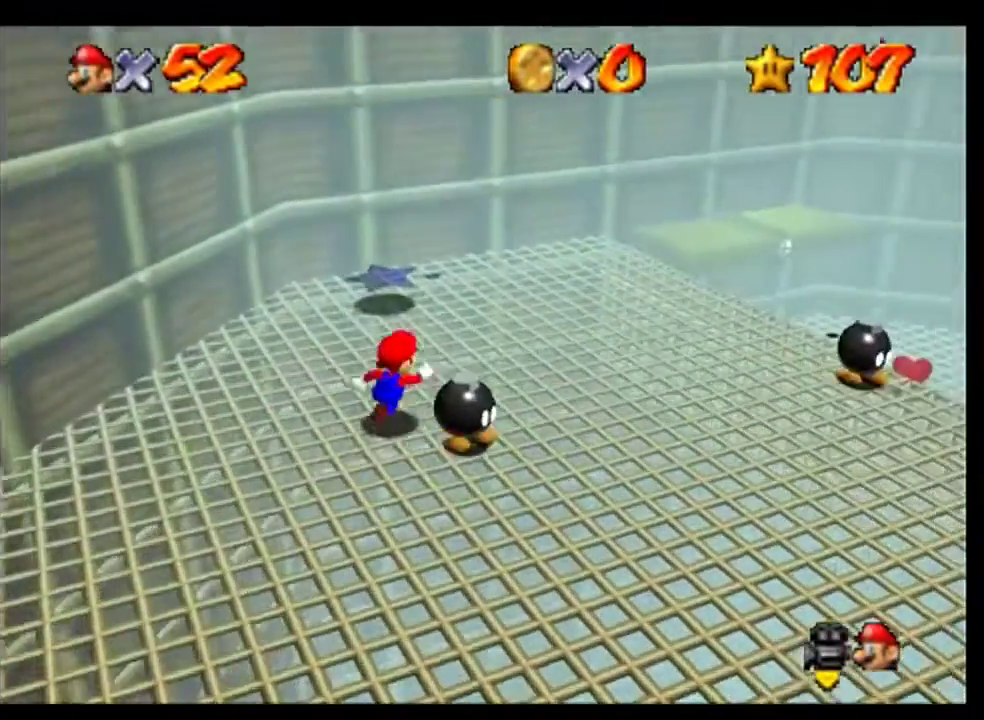
{"buttons": [], "left_stick": "up-right", "events": [[67, "left_stick", "up"], [200, "left_stick", "up-right"]]}
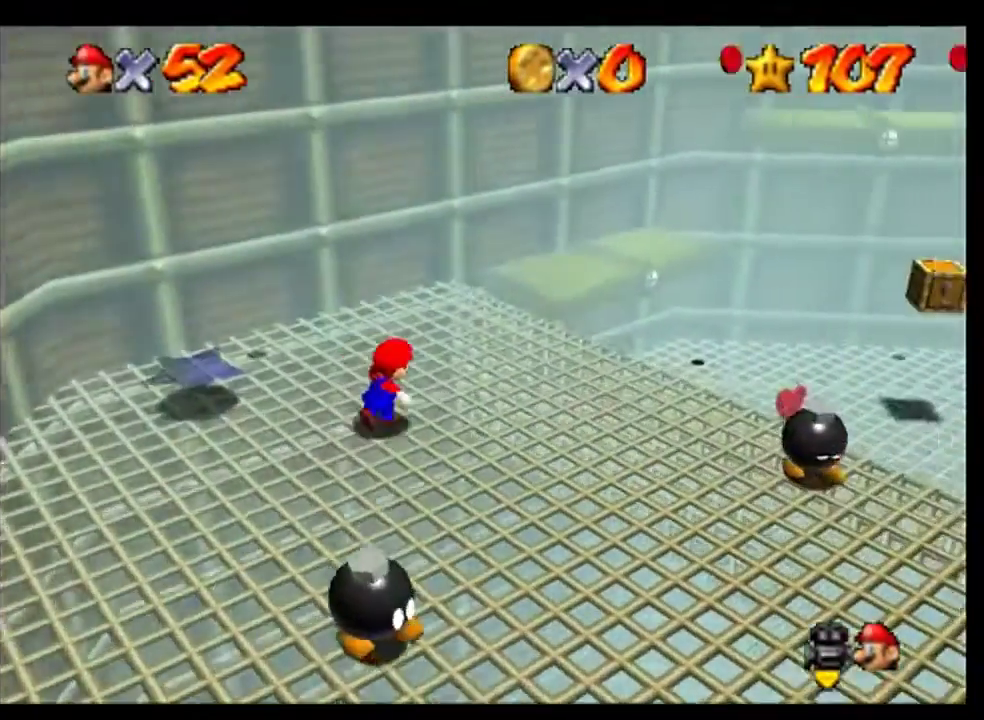
{"buttons": ["A"], "left_stick": "up-right", "events": [[500, "A", "down"]]}
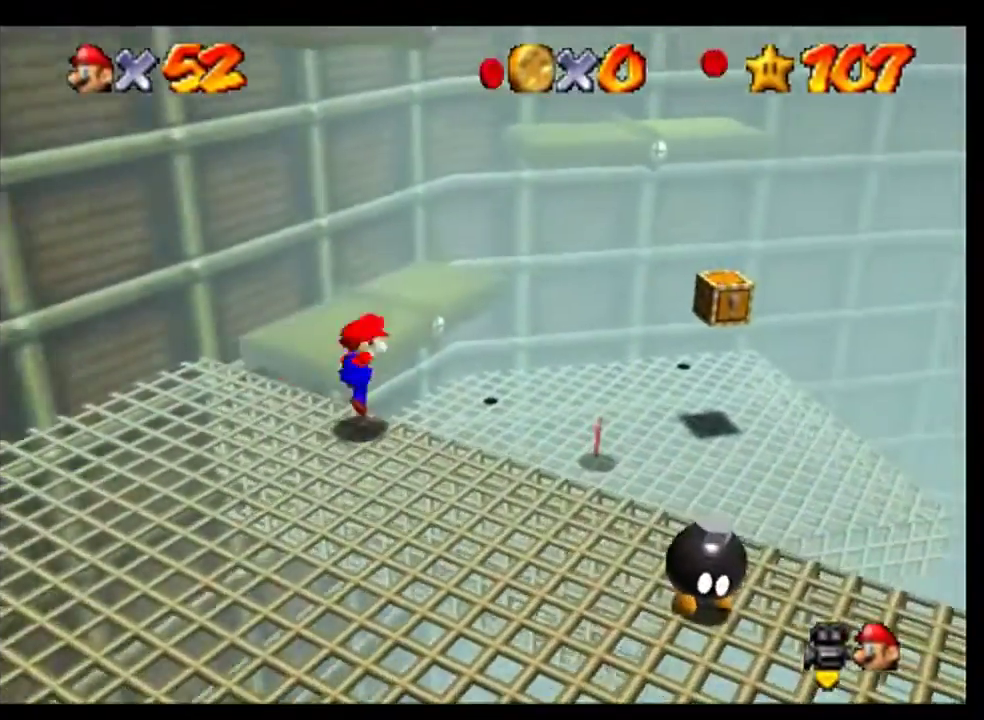
{"buttons": [], "left_stick": "right", "events": [[100, "A", "up"], [167, "left_stick", "right"]]}